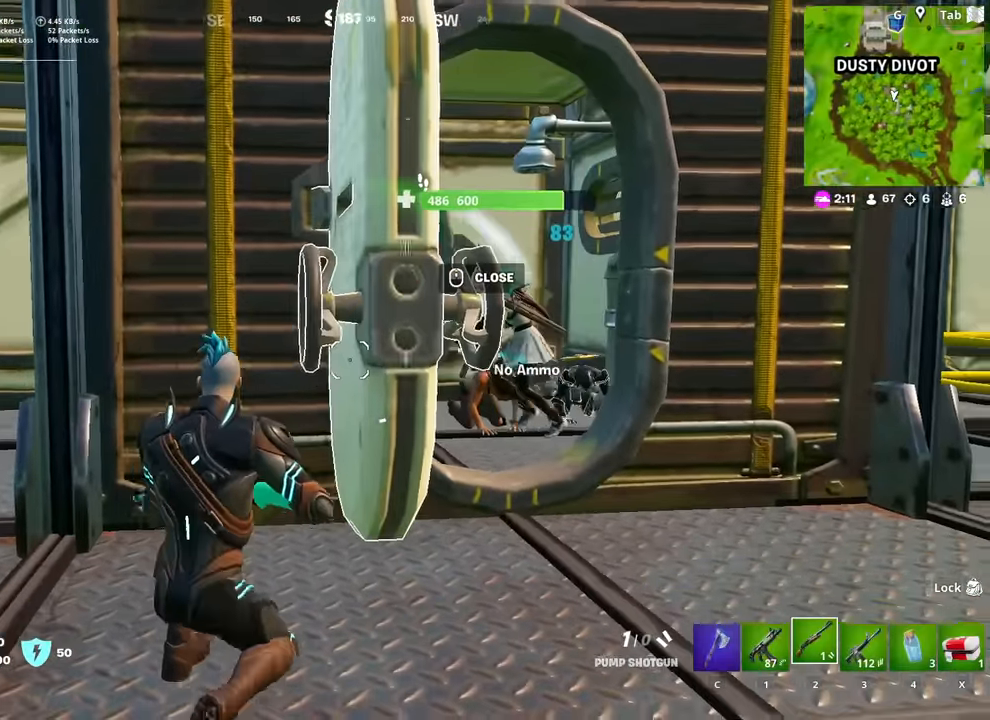
Gameplay with keyboard and mouse; each line is a JSON object with the keys and mouse buttons held at the frame after it. "events" lists presses ("down") and releases ("up") of "1", "2", "3", "4", "5", "a", "alt", "c", "caps_lock", "ctrl", "d", "e", "f", "g", "q", "r", "s", "shift", "space", "t", "tab", "v", "w", "x", "z", "mouse_left", "mouse_wheel" and "mouse_right" between this image and that frame as [ms after this image, input, new state], when the widget could be followed in between. "mouse_left", "mouse_wheel", "mouse_right" = the "left", "wheel", "right" buttons of the "mouse" list. No other keys are recorded. "wheel" means that the mouse wheel is clicked or scrolled. "mouse_move" is the direction in which the mouse moves at that frame (one of eight, or "still"), when it could be read.
{"keys": ["d"], "mouse": [], "mouse_move": "still", "events": [[200, "d", "down"], [200, "space", "down"], [283, "s", "up"], [333, "space", "up"]]}
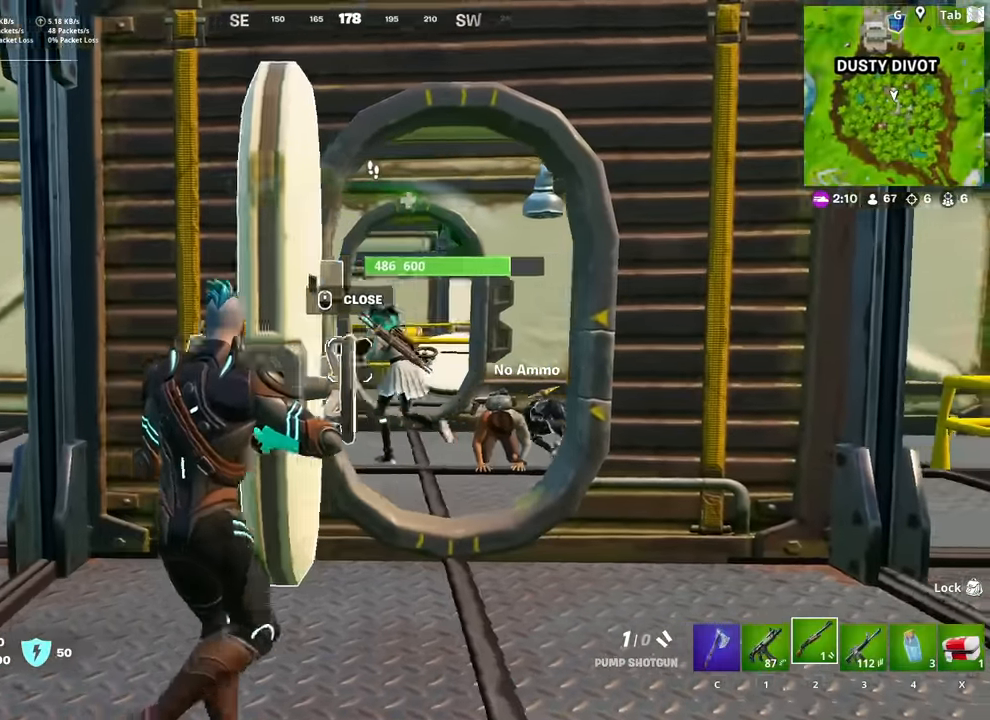
{"keys": ["w"], "mouse": [], "mouse_move": "right", "events": [[67, "w", "down"], [217, "mouse_left", "down"], [250, "d", "up"], [300, "mouse_left", "up"], [401, "3", "down"], [484, "3", "up"]]}
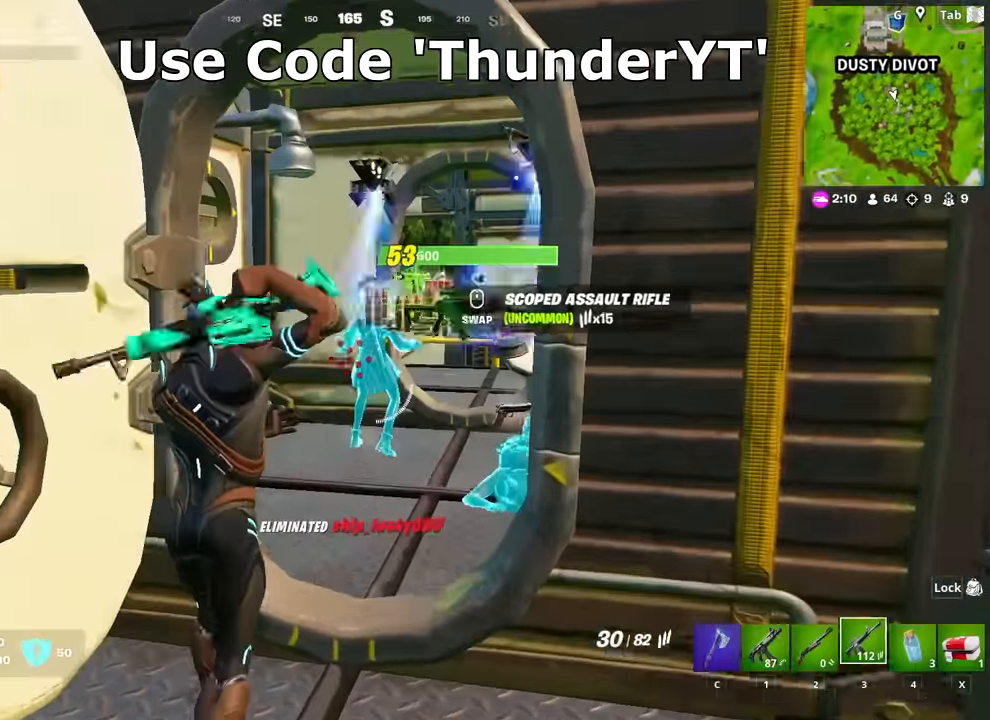
{"keys": ["a", "w"], "mouse": [], "mouse_move": "down-right", "events": [[367, "a", "down"]]}
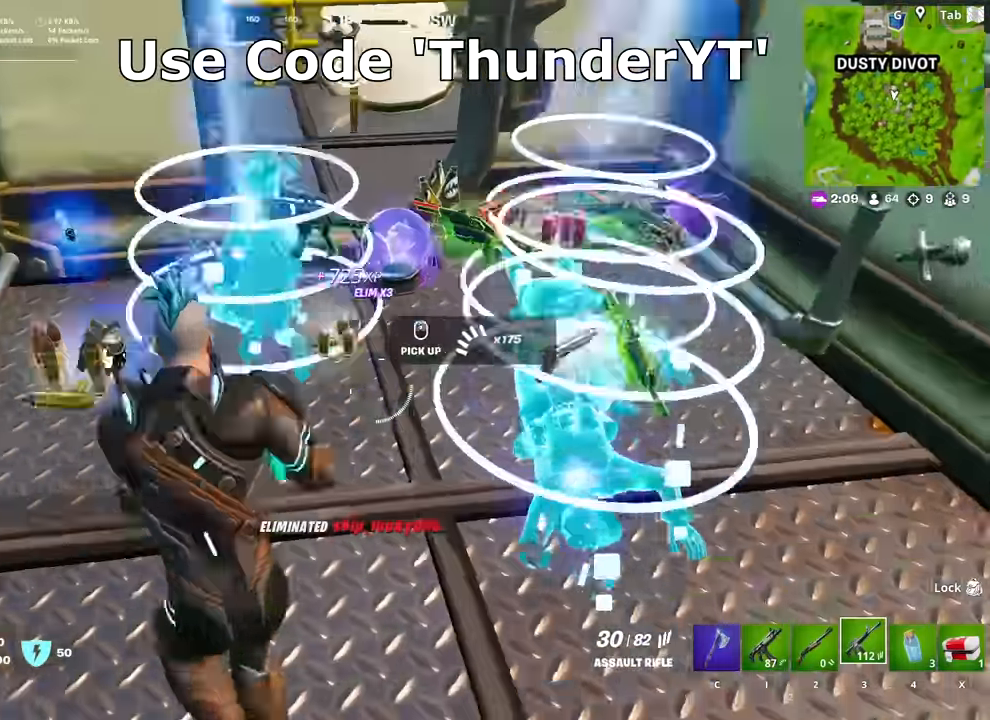
{"keys": ["w"], "mouse": [], "mouse_move": "right", "events": [[50, "a", "up"], [200, "2", "down"], [250, "2", "up"], [384, "r", "down"], [484, "r", "up"]]}
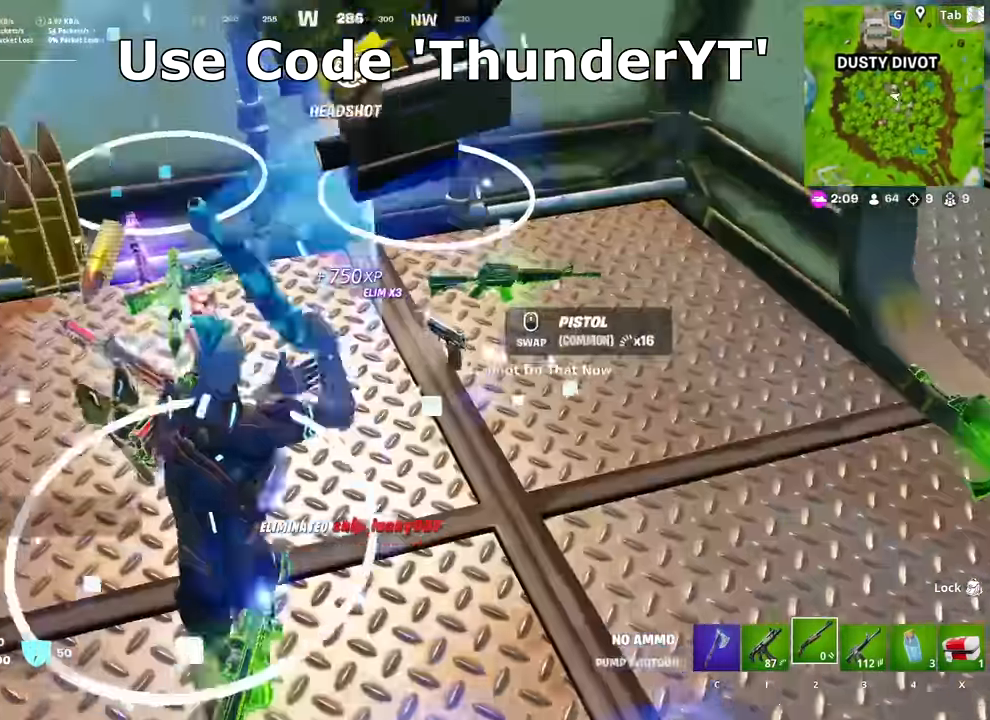
{"keys": ["a"], "mouse": [], "mouse_move": "left", "events": [[66, "r", "down"], [166, "r", "up"], [250, "r", "down"], [300, "r", "up"], [350, "w", "up"], [400, "a", "down"]]}
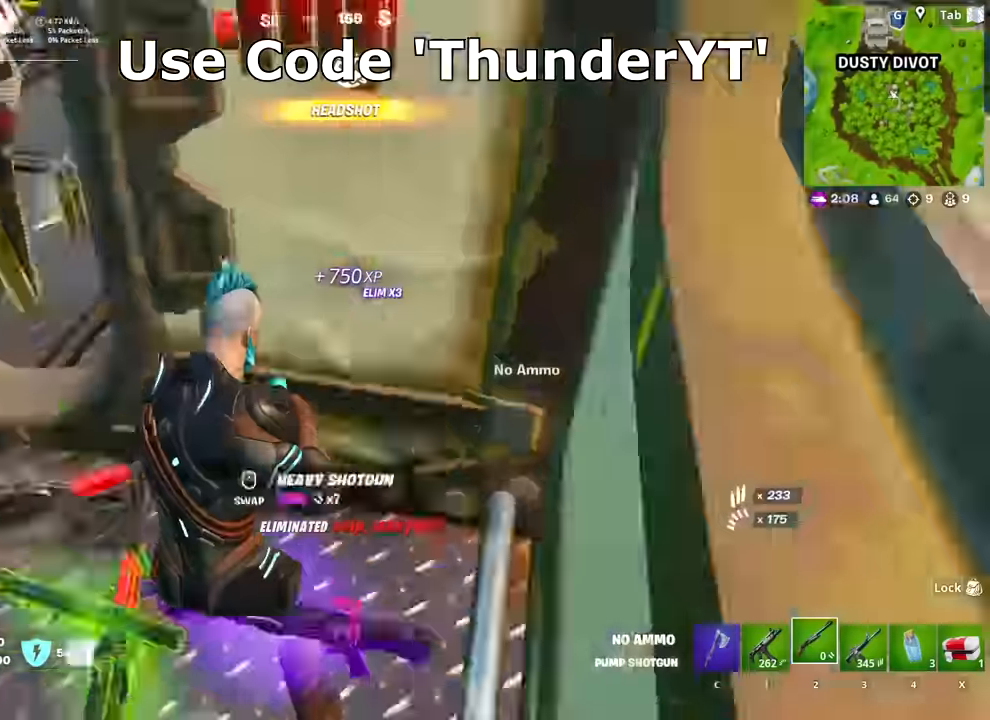
{"keys": ["a"], "mouse": [], "mouse_move": "down", "events": [[217, "w", "down"], [500, "w", "up"]]}
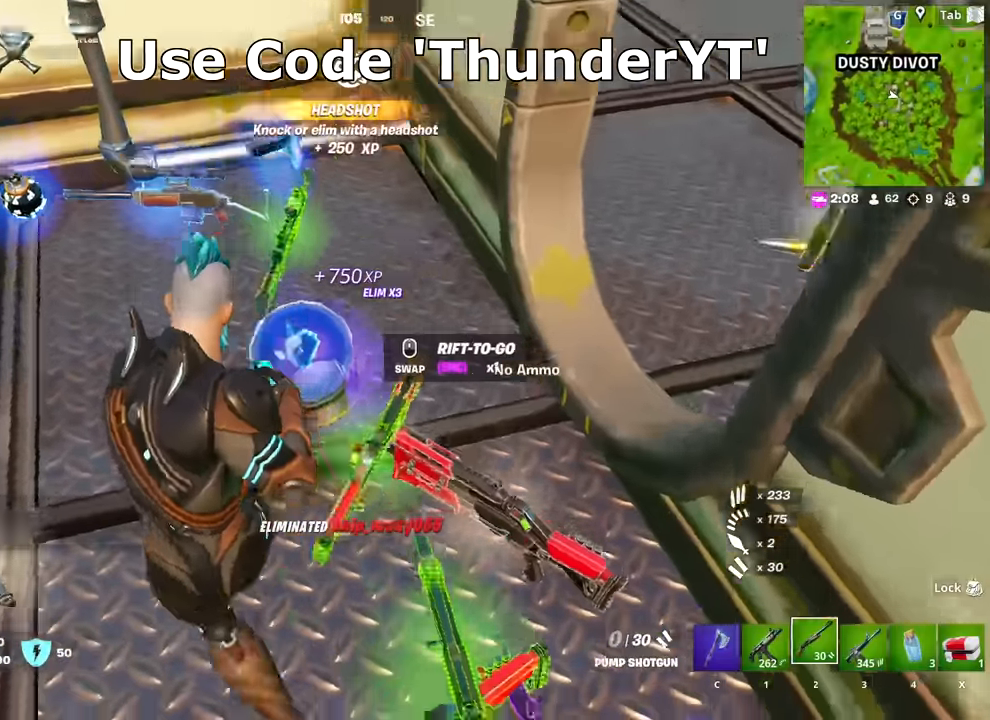
{"keys": ["a"], "mouse": [], "mouse_move": "left", "events": [[100, "x", "down"], [150, "a", "up"], [150, "x", "up"], [334, "a", "down"], [334, "mouse_wheel", "down"], [384, "mouse_wheel", "up"]]}
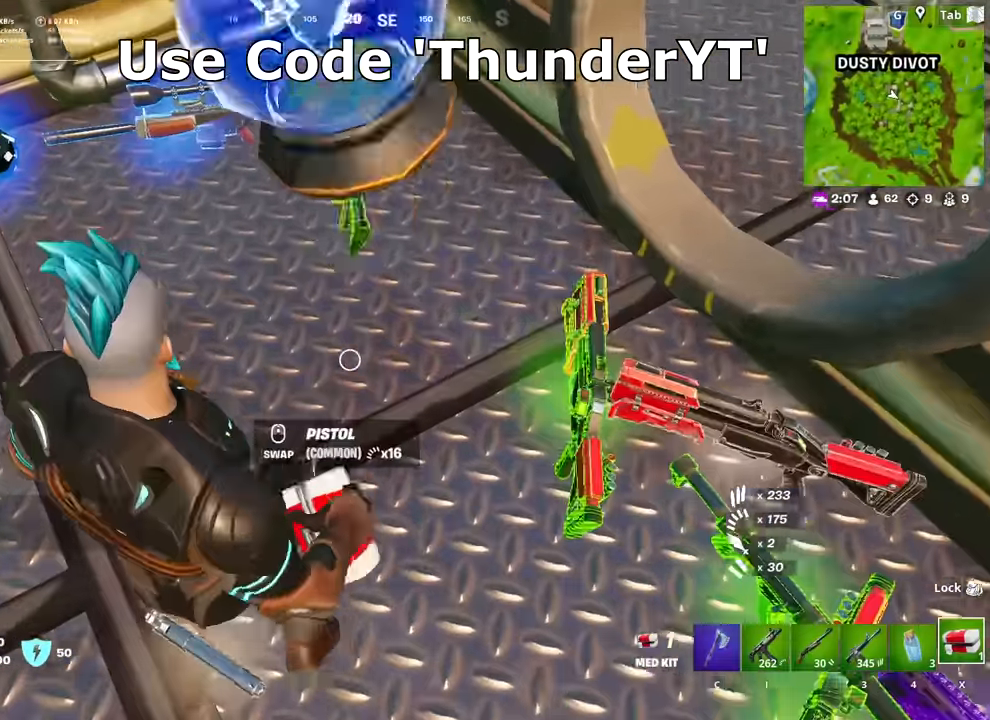
{"keys": ["w"], "mouse": [], "mouse_move": "right", "events": [[116, "w", "down"], [250, "a", "up"], [450, "c", "down"], [500, "c", "up"]]}
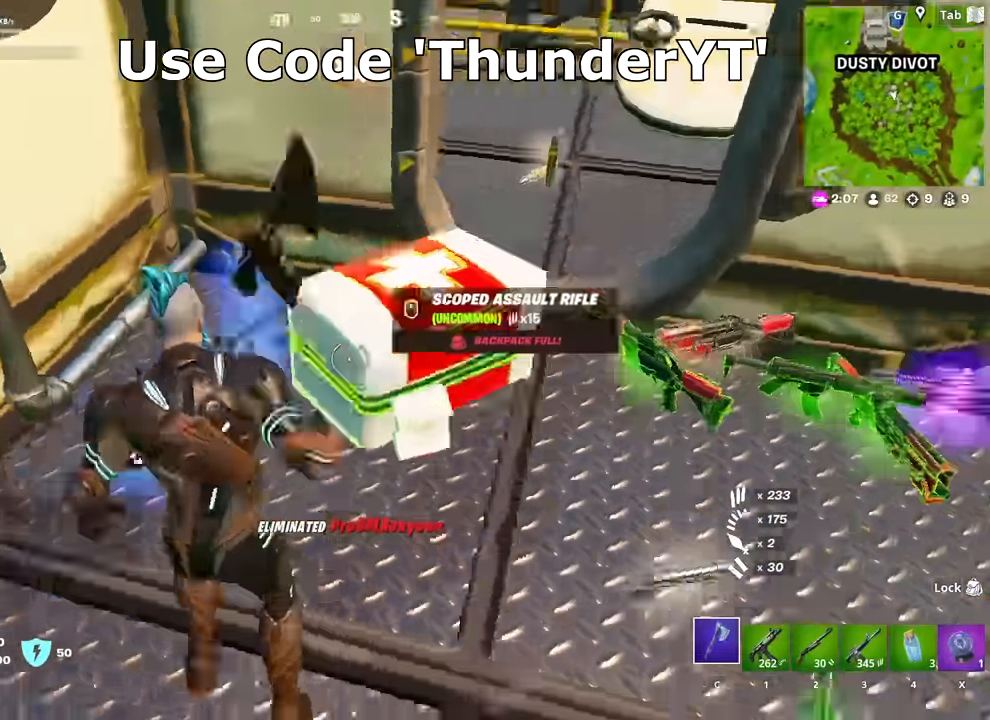
{"keys": ["d", "w"], "mouse": [], "events": [[134, "c", "down"], [184, "c", "up"], [317, "c", "down"], [367, "c", "up"], [367, "w", "up"], [417, "w", "down"], [501, "d", "down"]]}
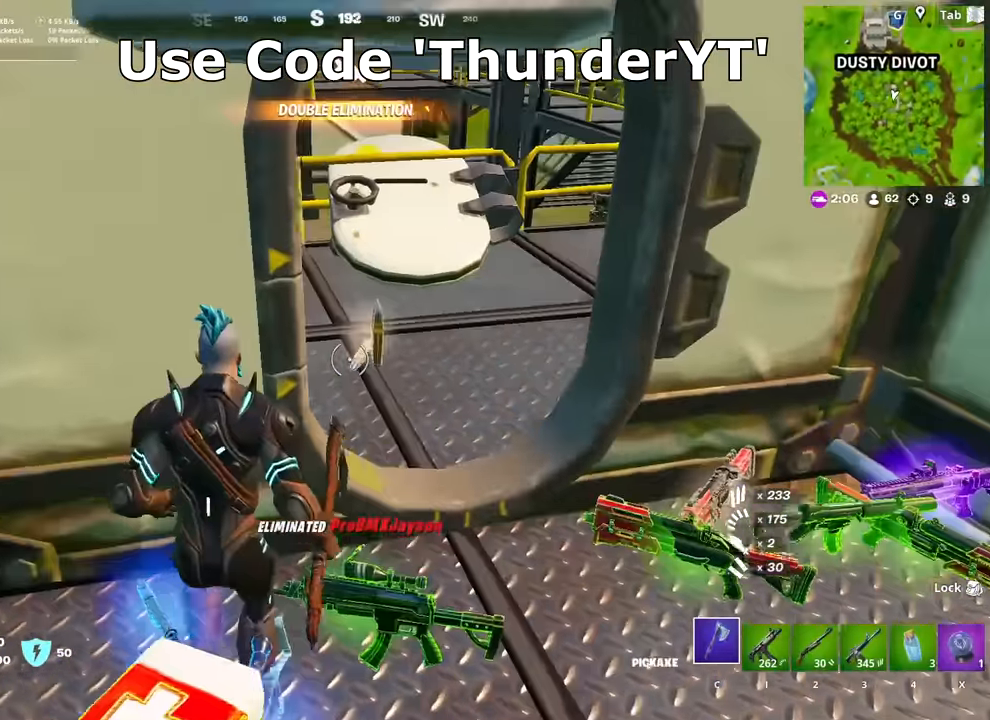
{"keys": ["d"], "mouse": [], "mouse_move": "still", "events": [[50, "w", "up"], [150, "mouse_wheel", "down"], [283, "mouse_wheel", "up"]]}
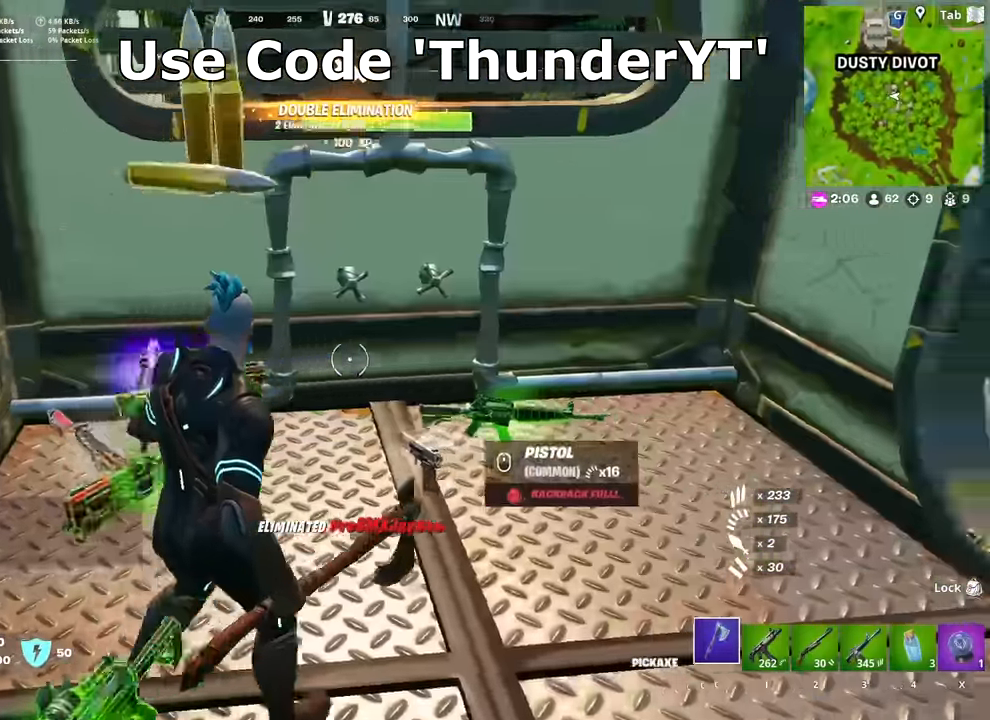
{"keys": ["3", "w"], "mouse": [], "mouse_move": "still", "events": [[17, "d", "up"], [17, "shift", "down"], [167, "w", "down"], [217, "shift", "up"], [484, "3", "down"]]}
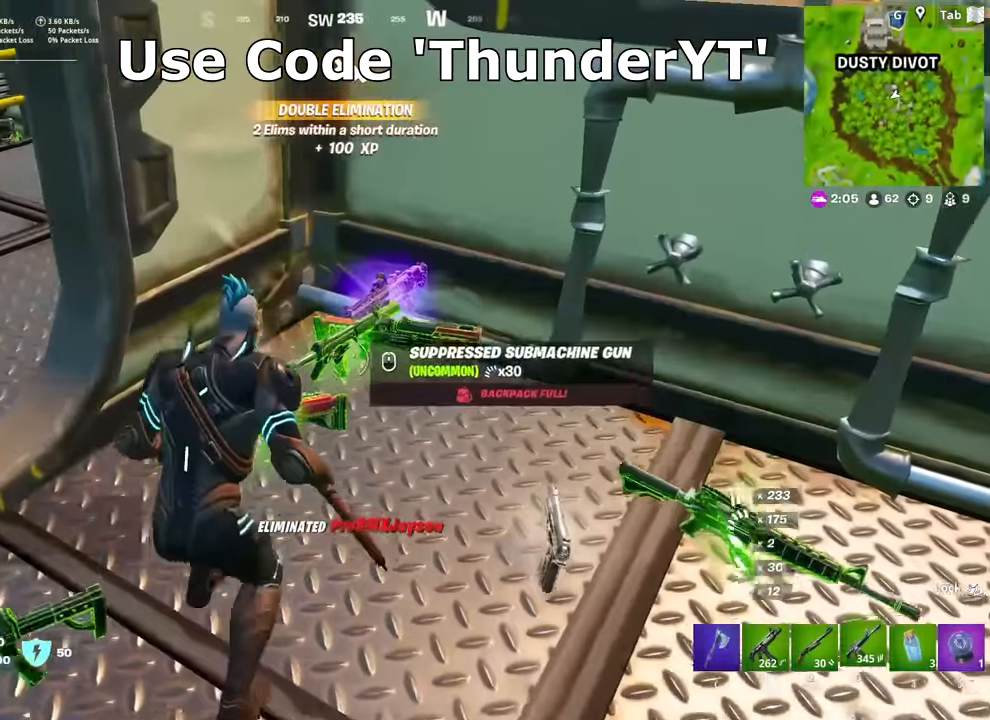
{"keys": [], "mouse": [], "mouse_move": "still", "events": [[133, "3", "up"], [267, "d", "down"], [267, "w", "up"], [417, "d", "up"]]}
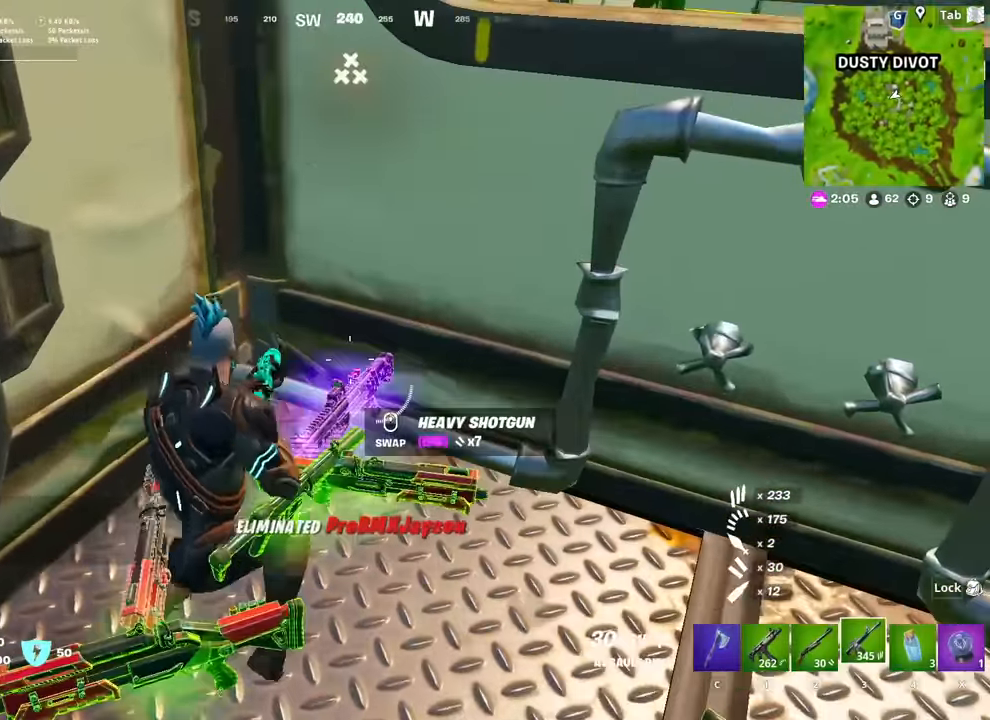
{"keys": ["d"], "mouse": [], "mouse_move": "still", "events": [[100, "2", "down"], [200, "2", "up"], [200, "d", "down"], [234, "mouse_wheel", "down"], [284, "mouse_wheel", "up"]]}
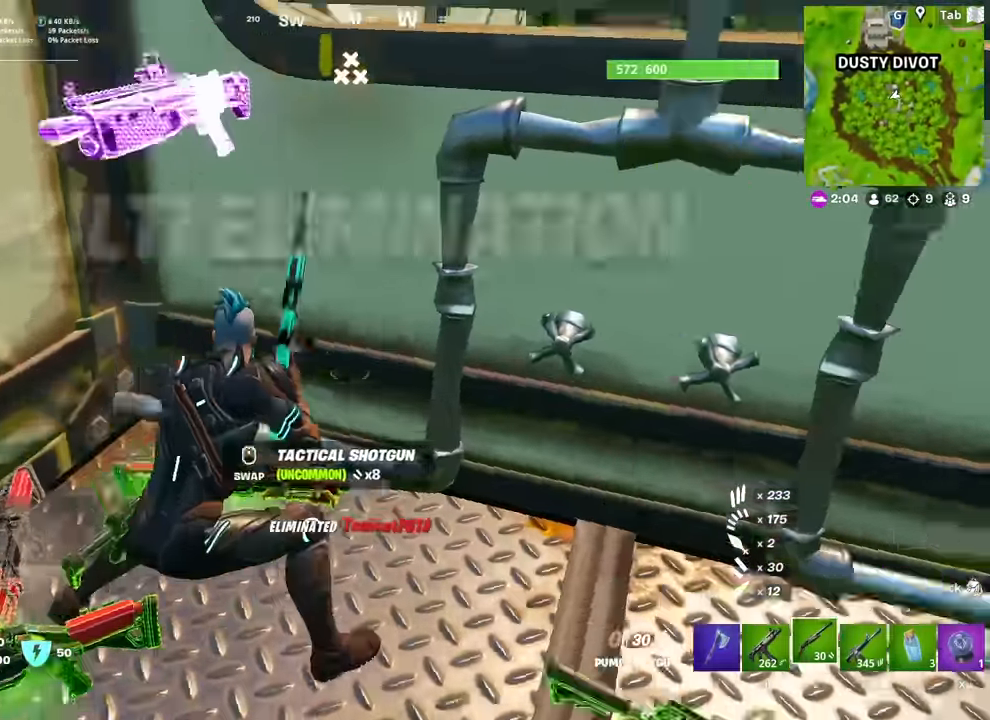
{"keys": ["w", "x"], "mouse": [], "mouse_move": "still", "events": [[16, "space", "down"], [66, "w", "down"], [217, "space", "up"], [300, "d", "up"], [484, "x", "down"]]}
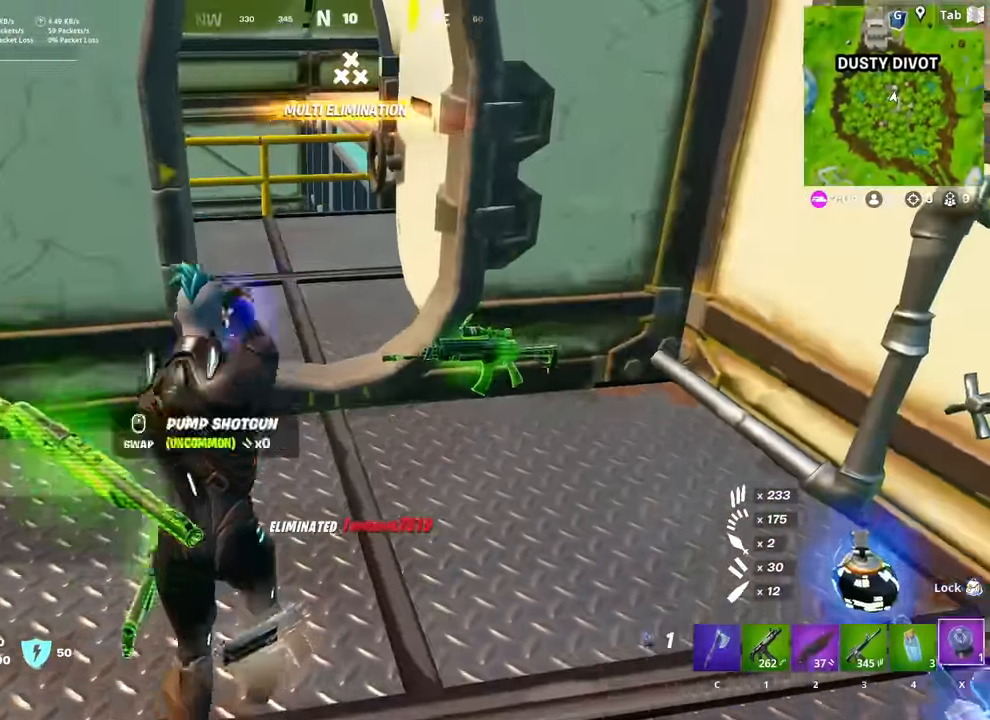
{"keys": ["d"], "mouse": ["left"], "mouse_move": "still", "events": [[84, "x", "up"], [234, "d", "down"], [234, "mouse_left", "down"], [234, "w", "up"], [317, "w", "down"], [501, "w", "up"]]}
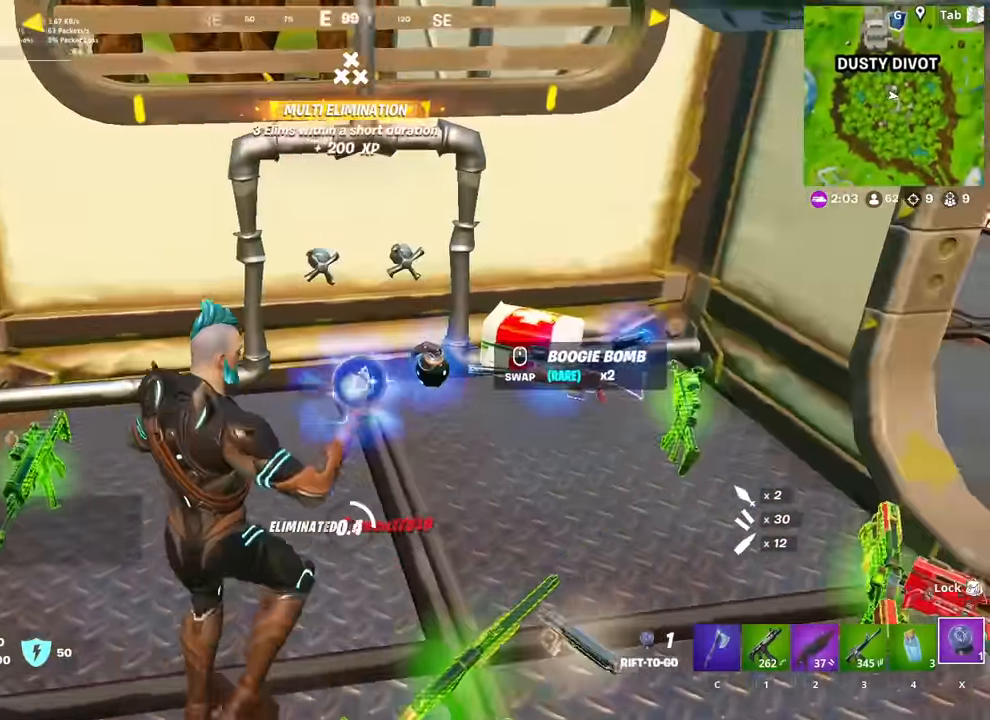
{"keys": [], "mouse": [], "mouse_move": "down-left", "events": [[150, "d", "up"], [200, "mouse_left", "up"]]}
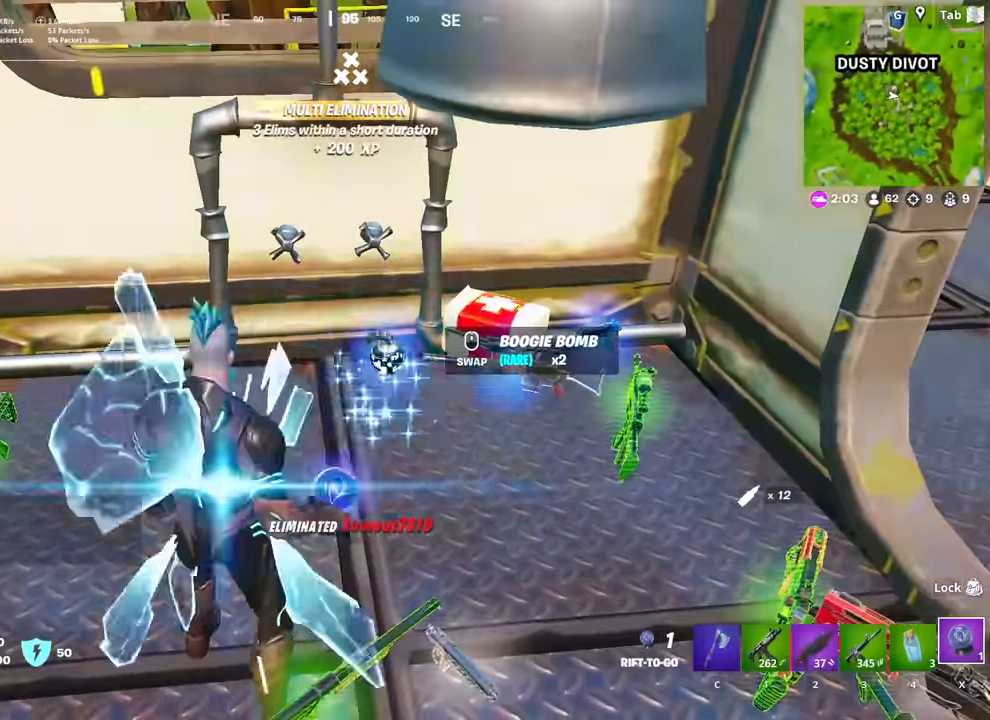
{"keys": ["a", "w"], "mouse": [], "mouse_move": "left", "events": [[67, "mouse_wheel", "down"], [117, "mouse_wheel", "up"], [117, "w", "down"], [451, "a", "down"]]}
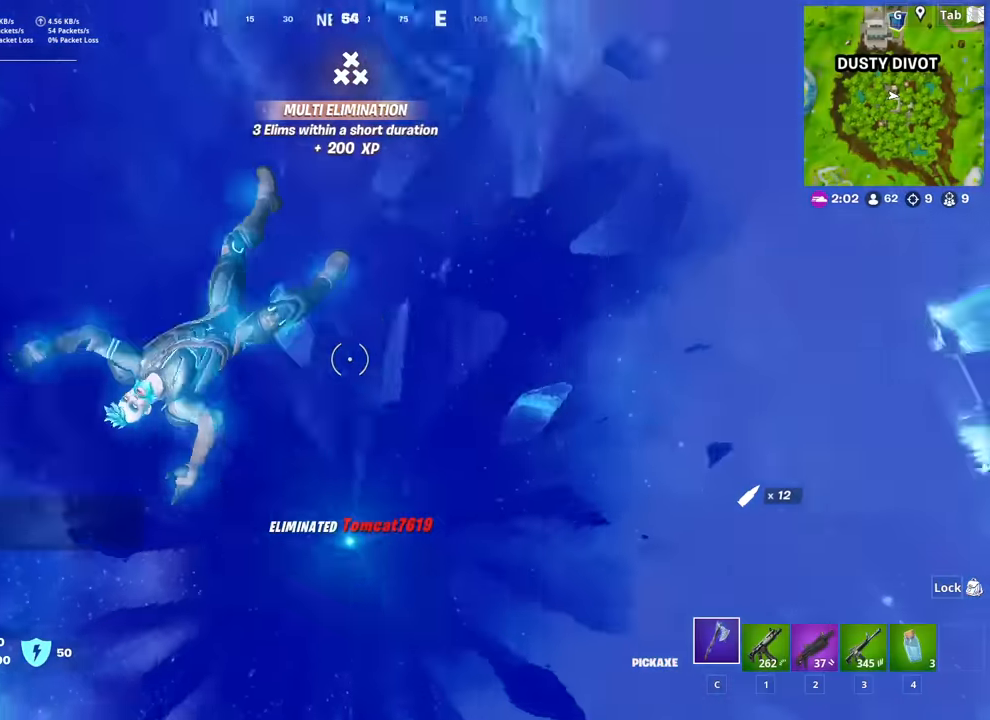
{"keys": ["a", "w"], "mouse": [], "mouse_move": "left", "events": []}
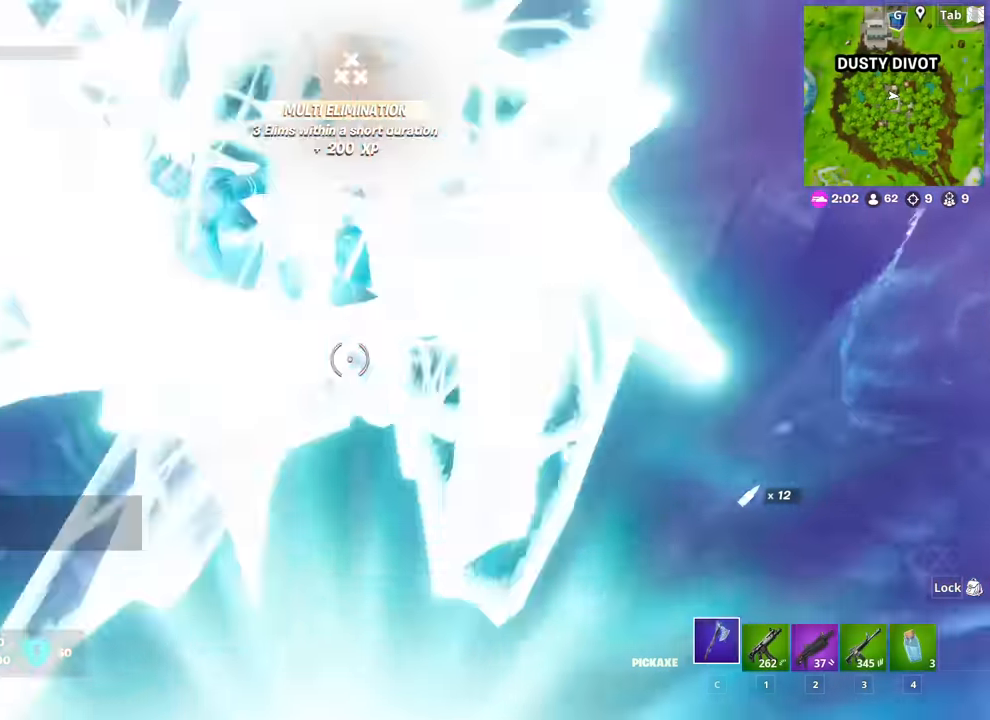
{"keys": ["a", "w"], "mouse": [], "mouse_move": "right", "events": [[334, "space", "down"], [484, "space", "up"]]}
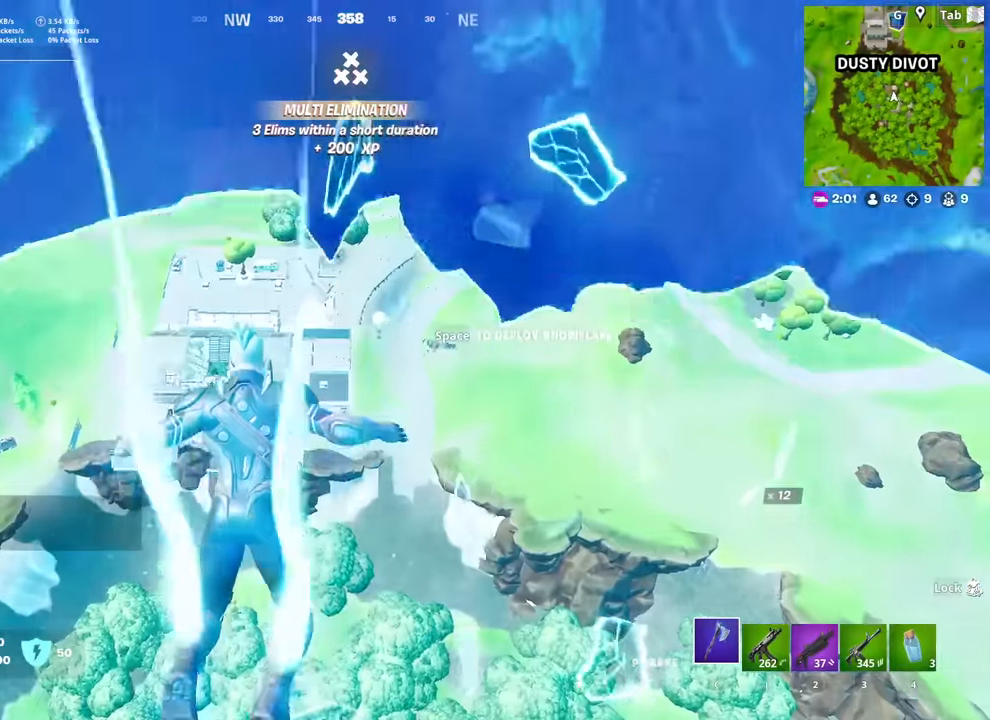
{"keys": ["a", "w"], "mouse": [], "mouse_move": "still", "events": [[300, "space", "down"], [450, "space", "up"]]}
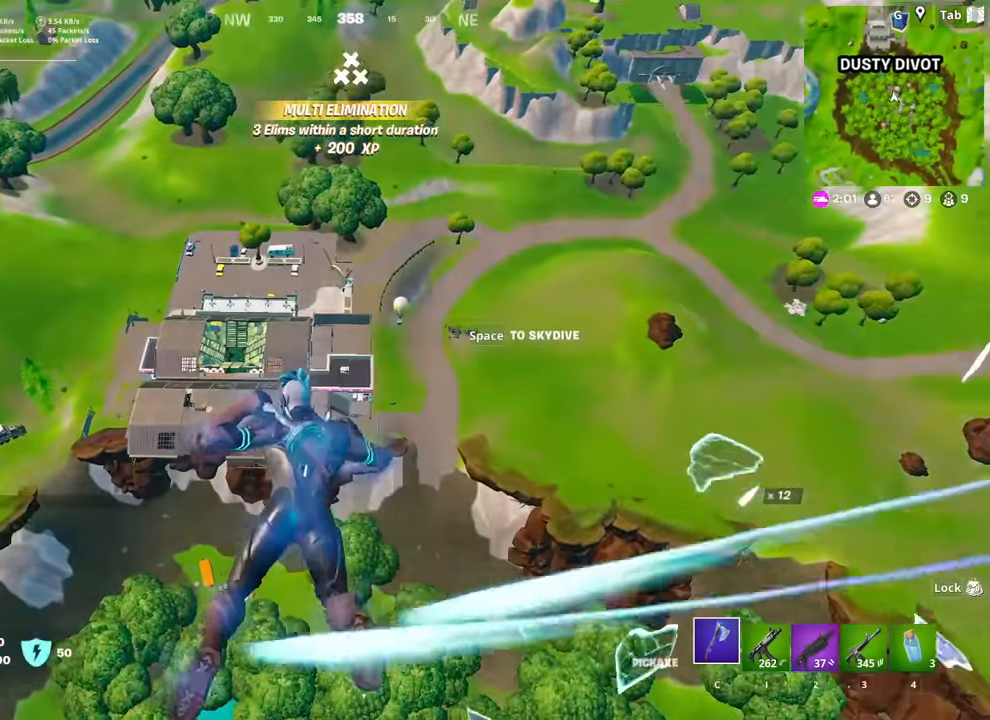
{"keys": ["a", "w"], "mouse": [], "mouse_move": "still", "events": []}
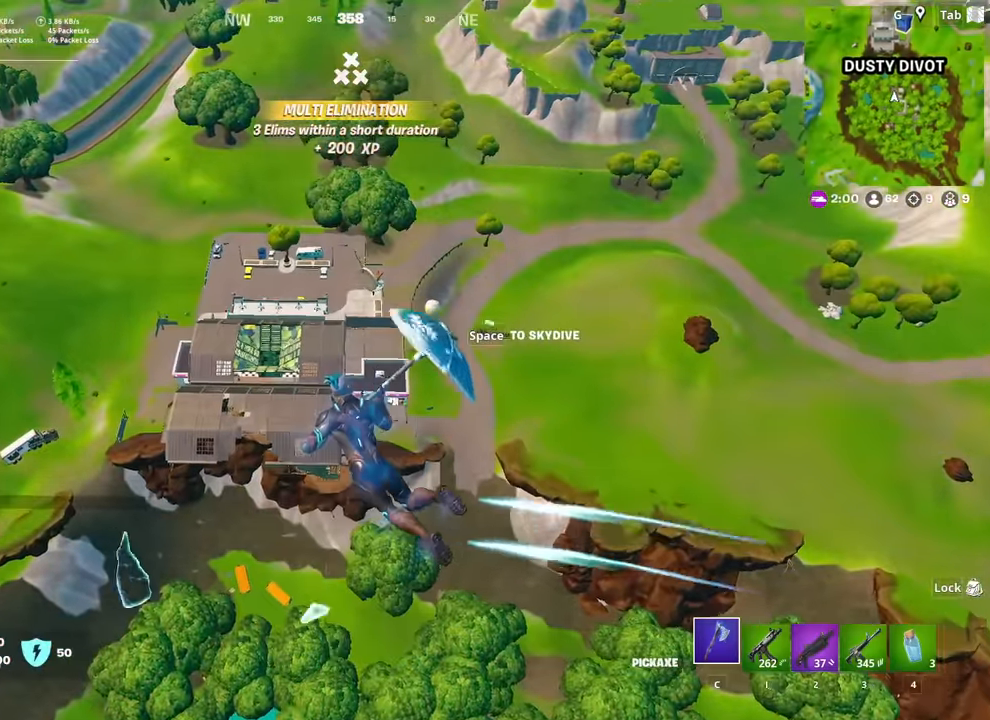
{"keys": ["a", "w"], "mouse": [], "mouse_move": "right", "events": []}
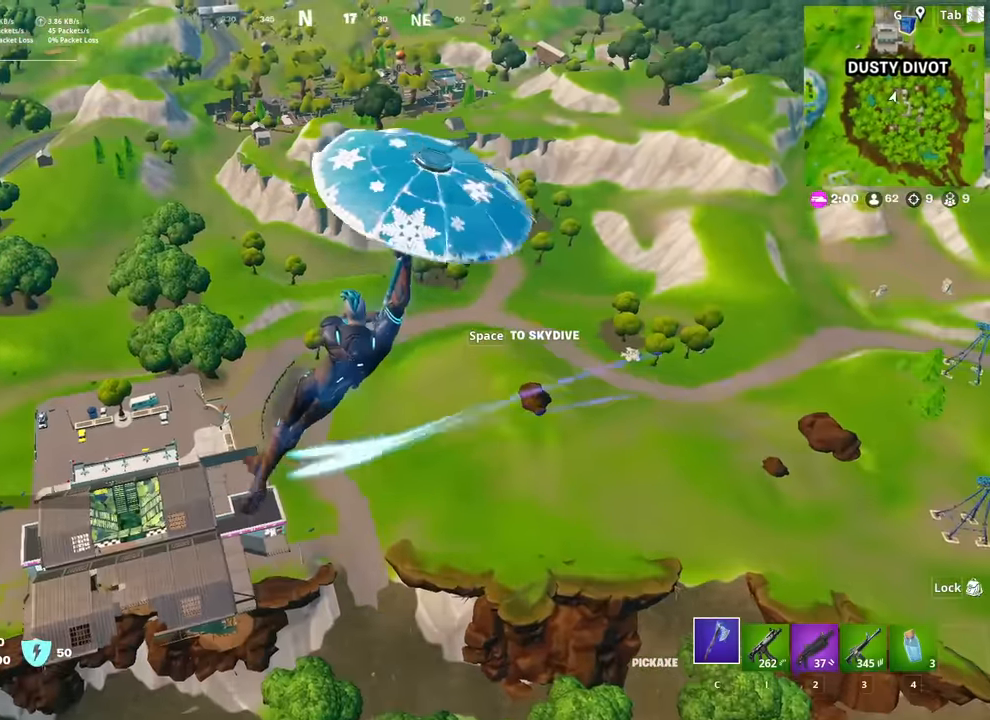
{"keys": ["a", "w"], "mouse": [], "mouse_move": "still", "events": []}
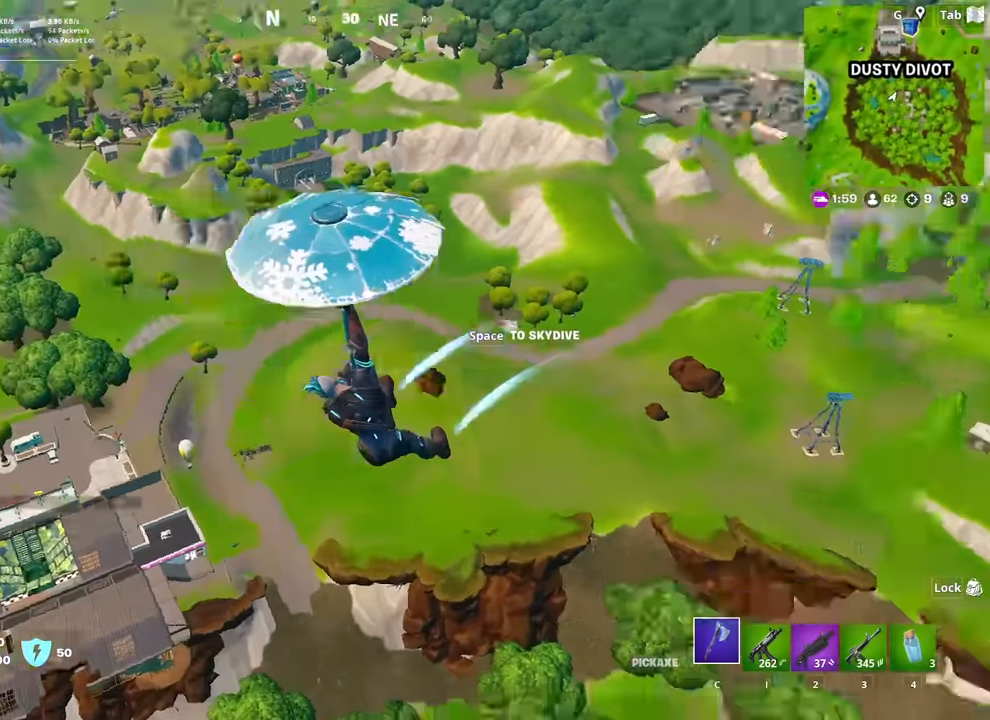
{"keys": ["a", "w"], "mouse": [], "mouse_move": "still", "events": []}
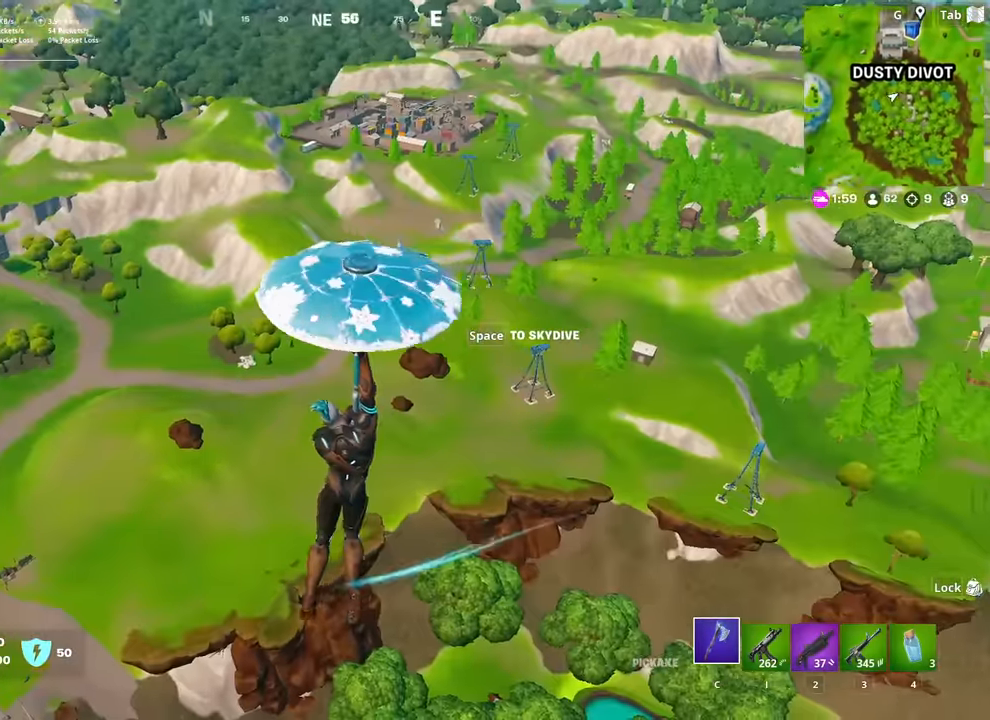
{"keys": ["a", "w"], "mouse": [], "mouse_move": "still", "events": []}
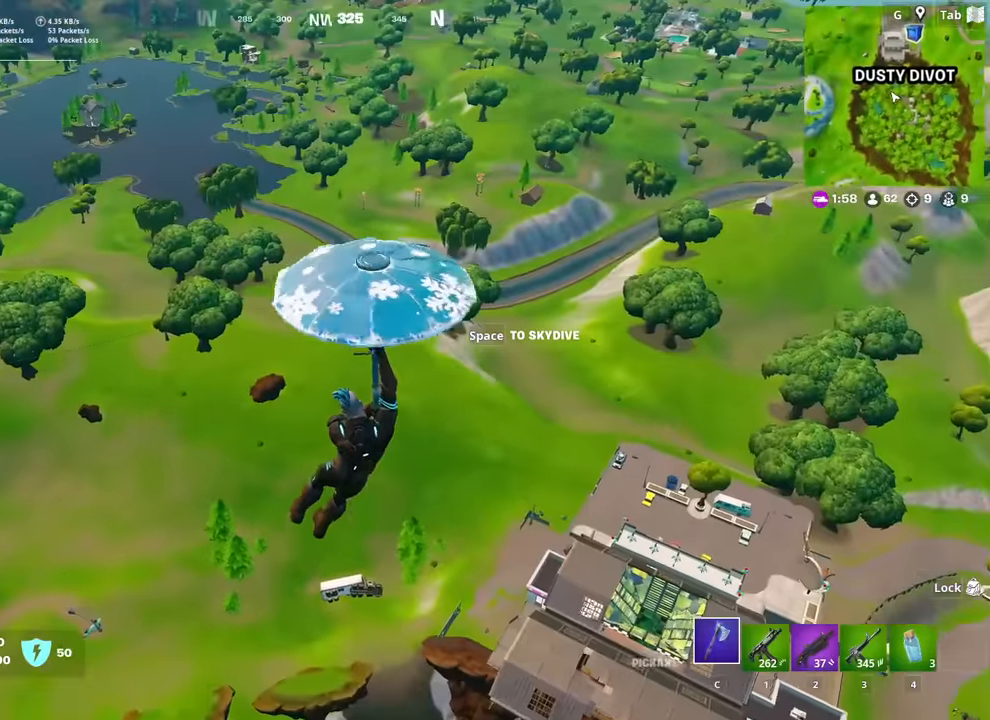
{"keys": ["d", "space", "w"], "mouse": [], "mouse_move": "still", "events": [[267, "a", "up"], [317, "d", "down"], [417, "space", "down"]]}
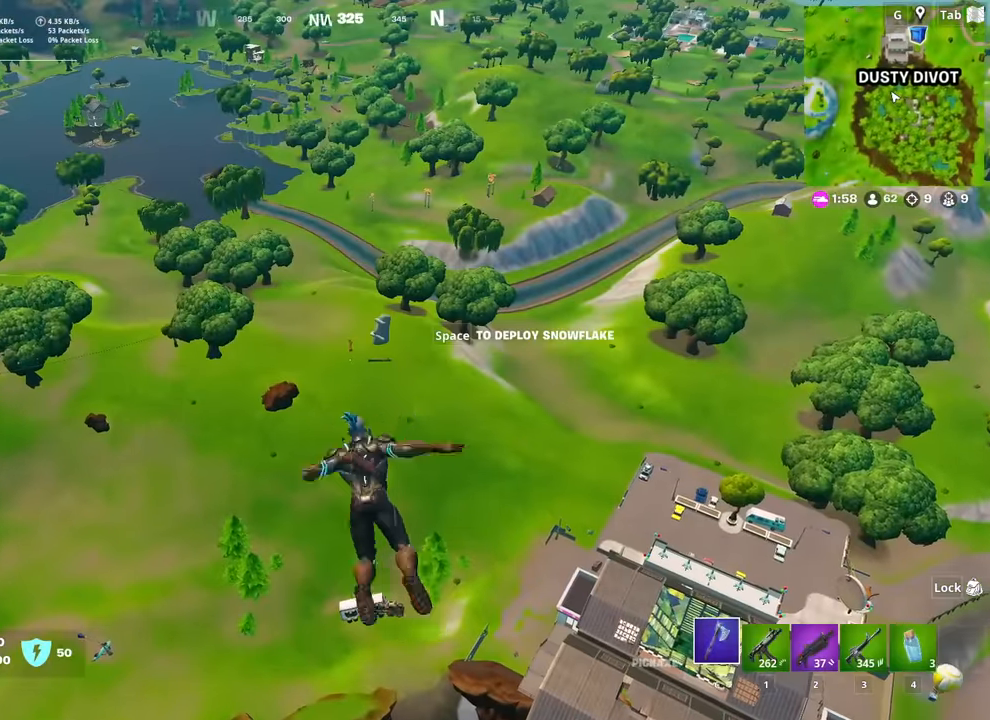
{"keys": ["w"], "mouse": [], "mouse_move": "still", "events": [[100, "space", "up"], [383, "d", "up"]]}
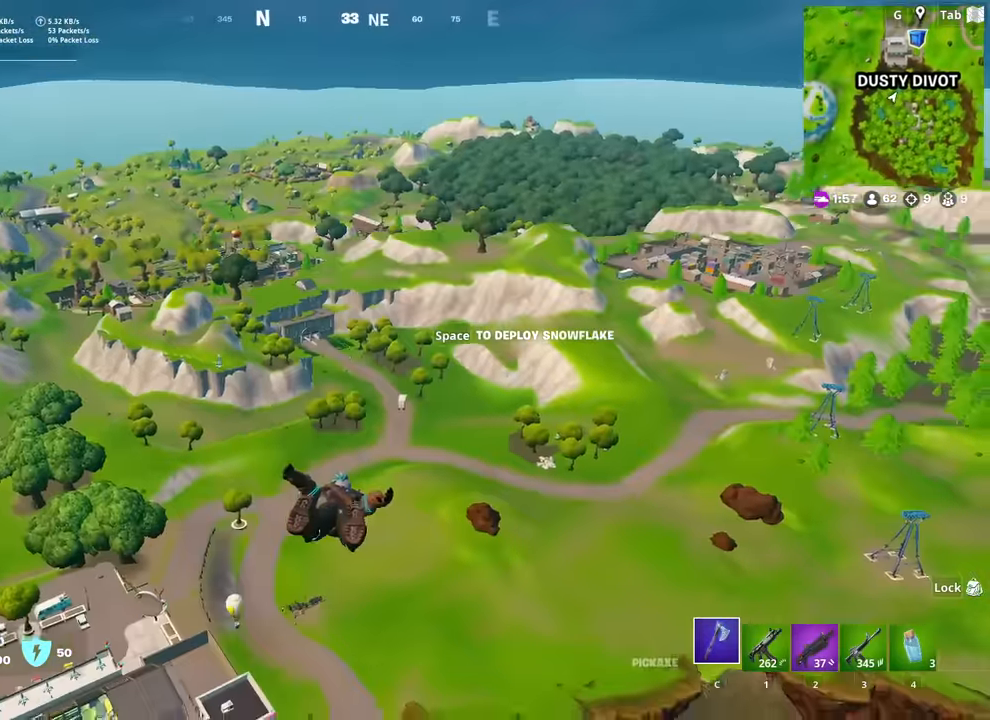
{"keys": ["d", "w"], "mouse": [], "mouse_move": "still", "events": [[67, "d", "down"]]}
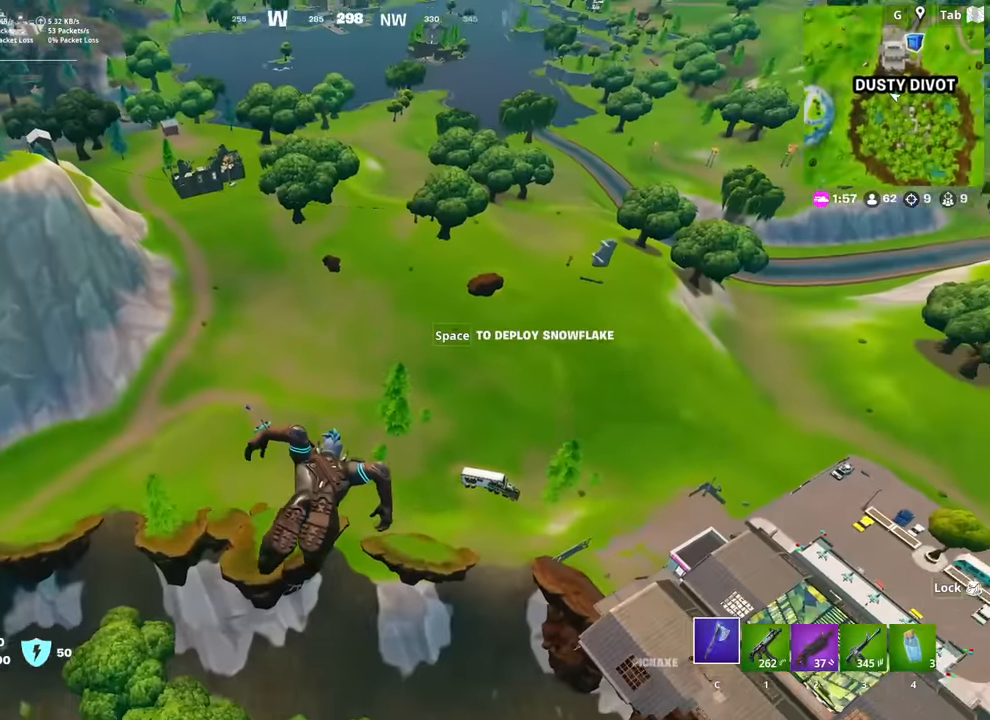
{"keys": ["w"], "mouse": [], "mouse_move": "still", "events": [[233, "d", "up"]]}